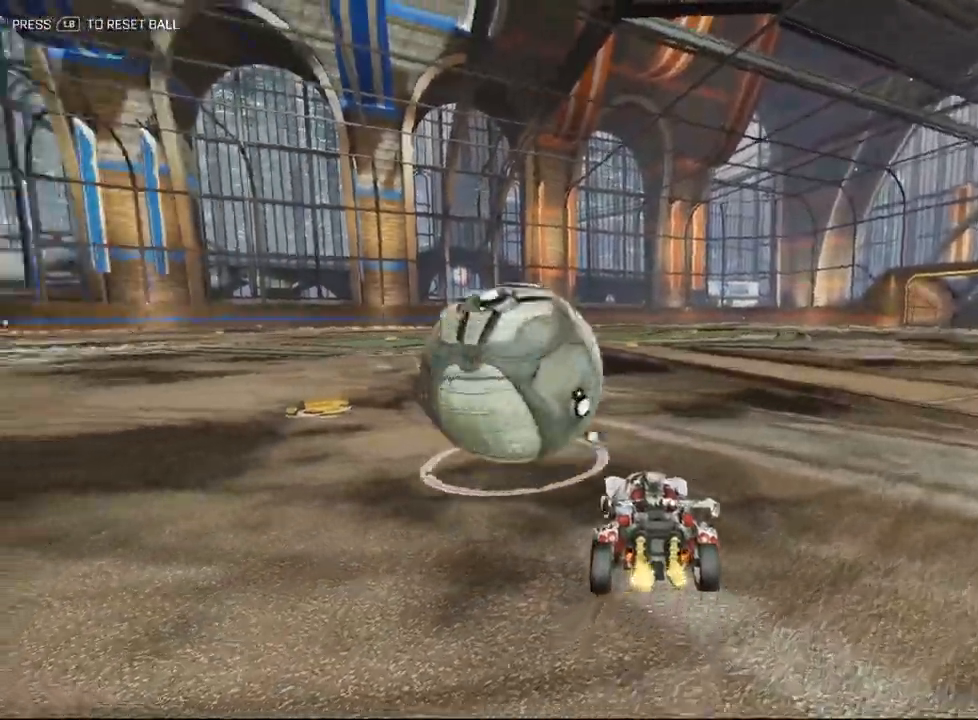
Gameplay with a controller (Xbox layout); each line is a JSON object with the inputs held at the frame after it. "events" lists button and stick changes between this image and that frame as [ms after this image, input, new state], when the widget could be followed in between. Not read: right_stick.
{"buttons": [], "left_stick": "center", "events": [[100, "left_stick", "up-left"], [433, "left_stick", "center"]]}
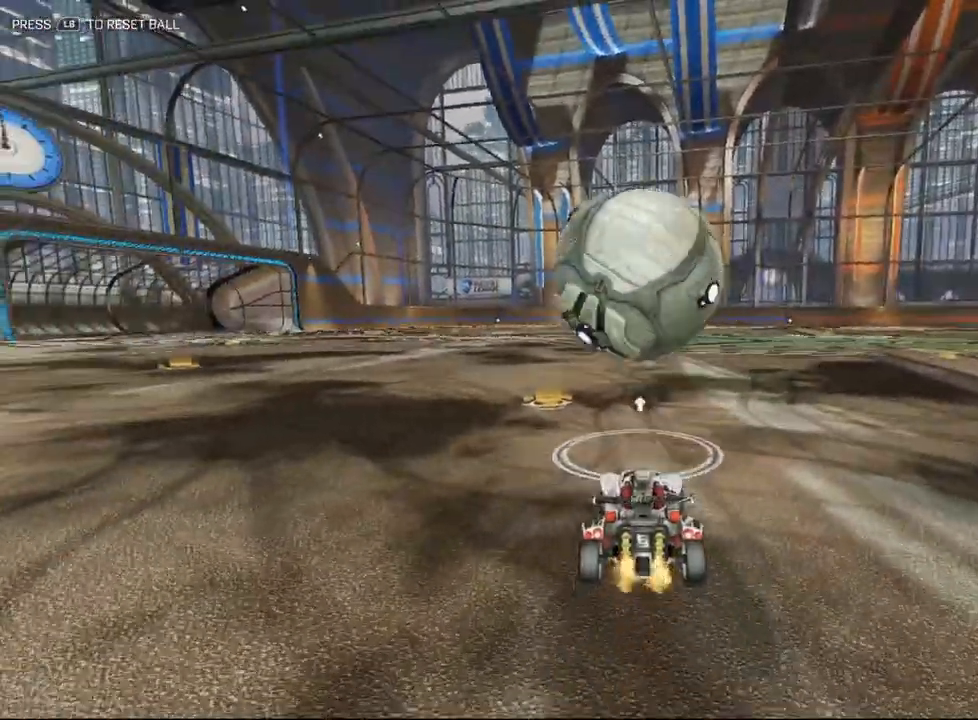
{"buttons": [], "left_stick": "up-right", "events": [[150, "left_stick", "up"], [400, "left_stick", "up-right"]]}
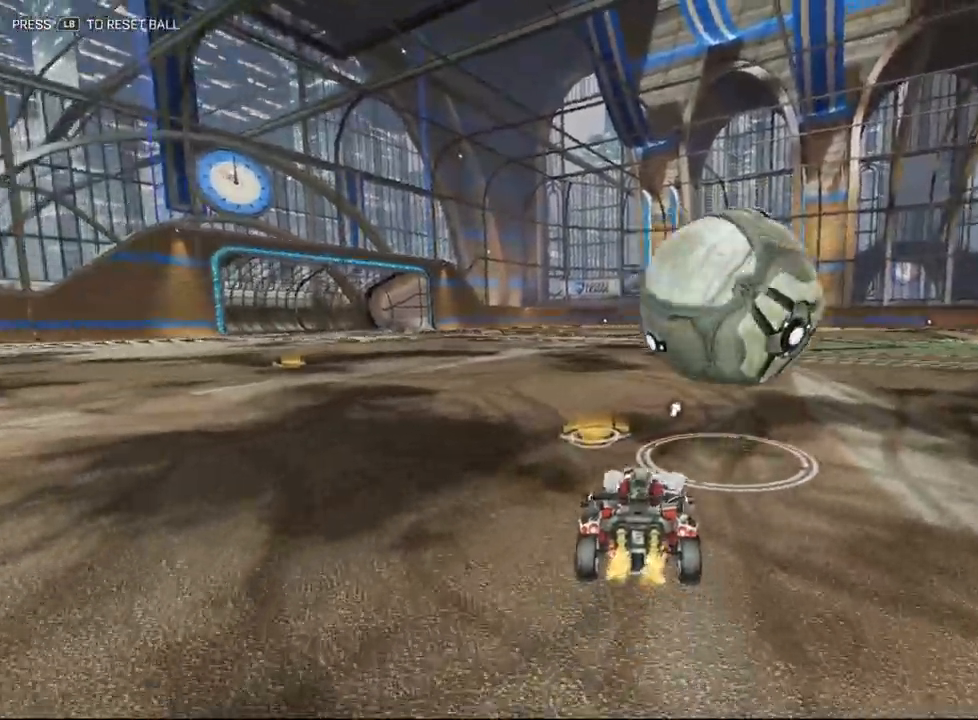
{"buttons": [], "left_stick": "up", "events": [[150, "left_stick", "up"]]}
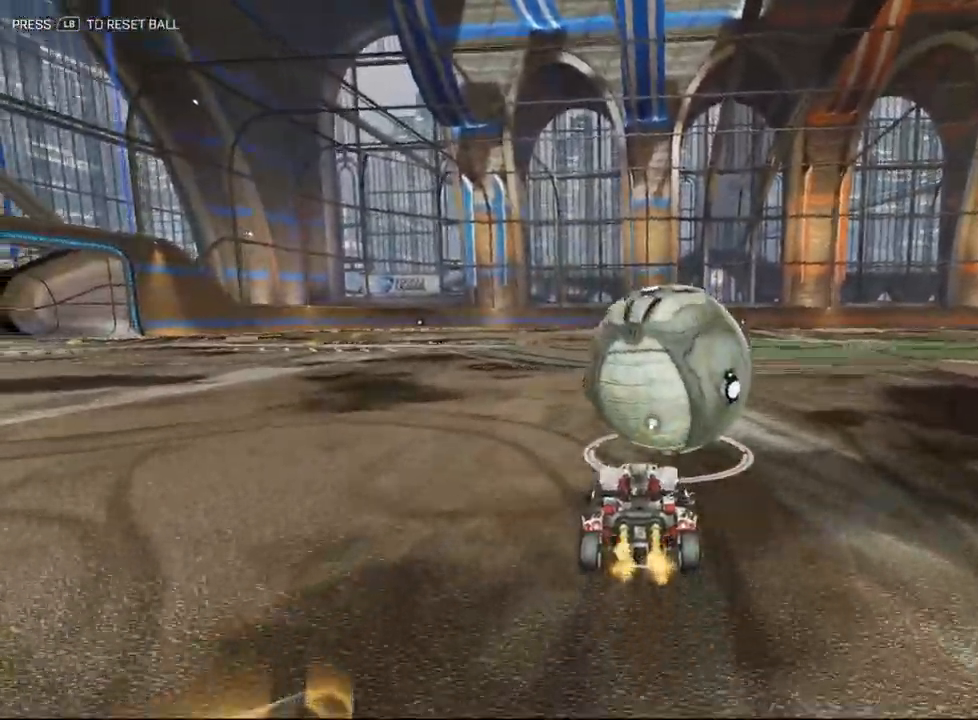
{"buttons": [], "left_stick": "up", "events": []}
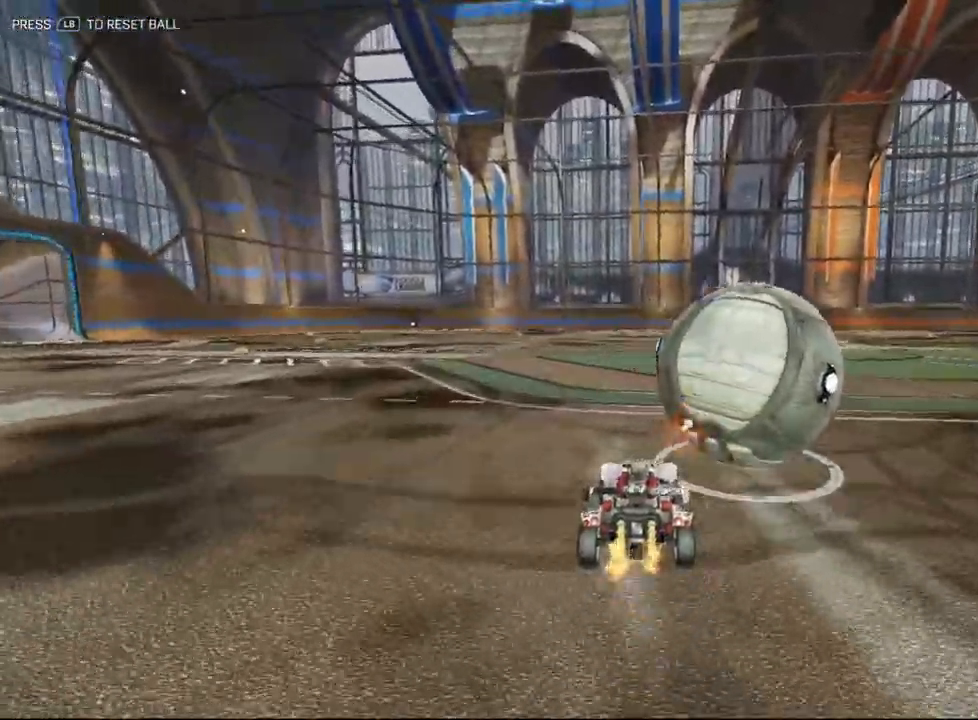
{"buttons": [], "left_stick": "up", "events": []}
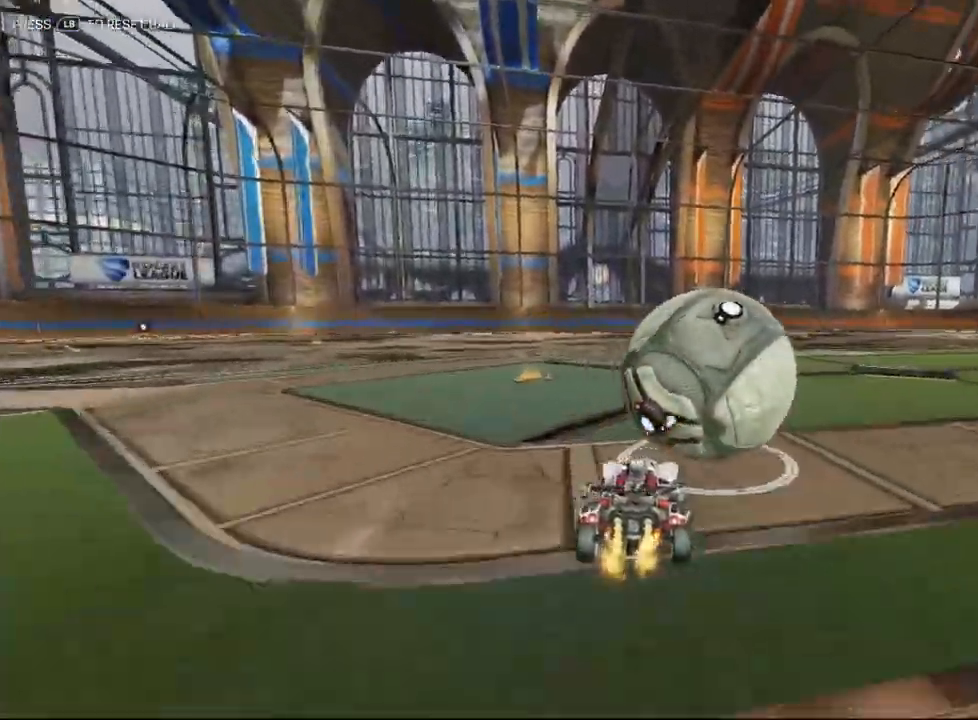
{"buttons": [], "left_stick": "down-left", "events": [[467, "left_stick", "down-left"]]}
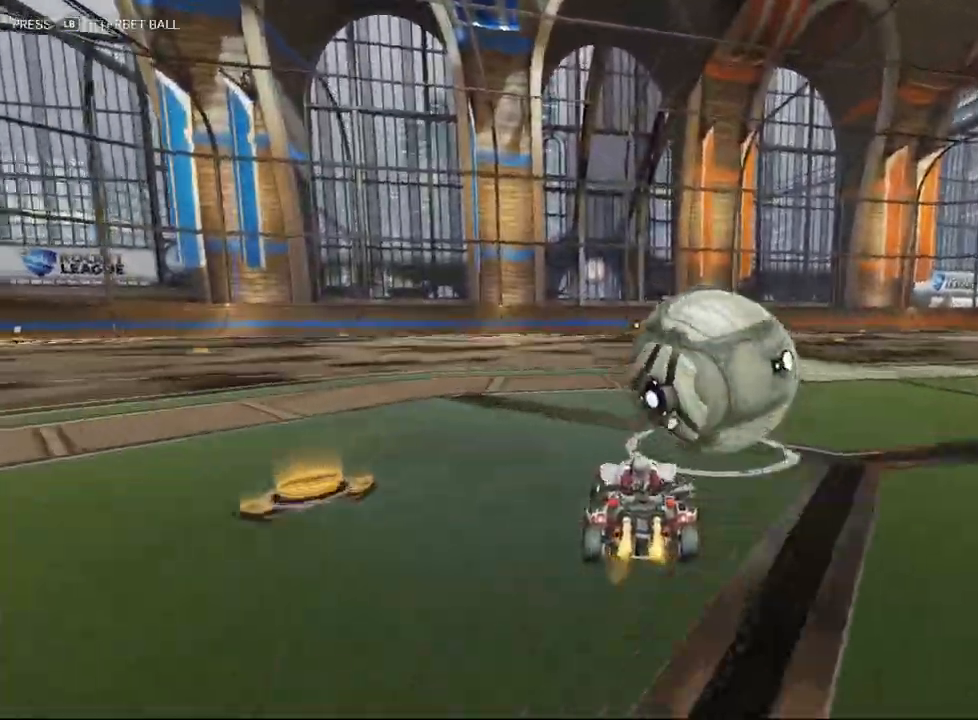
{"buttons": [], "left_stick": "up", "events": [[67, "left_stick", "up"], [267, "L2", "down"], [417, "L2", "up"], [433, "left_stick", "center"], [500, "left_stick", "up"]]}
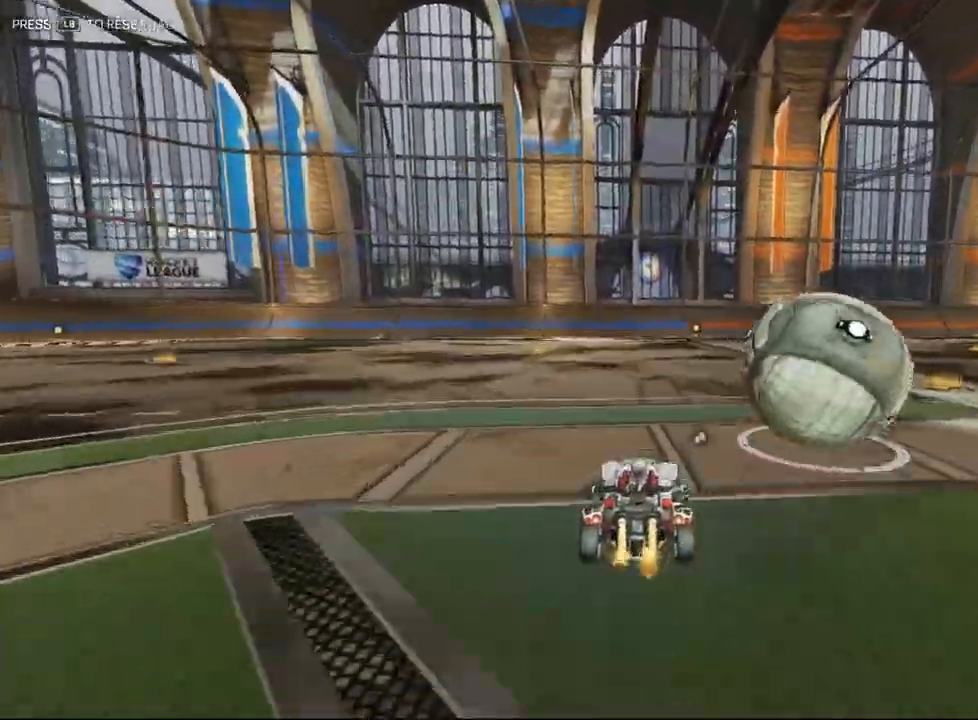
{"buttons": ["L2"], "left_stick": "up", "events": [[83, "left_stick", "right"], [167, "left_stick", "down"], [300, "left_stick", "up-right"], [433, "L2", "down"], [433, "left_stick", "up"]]}
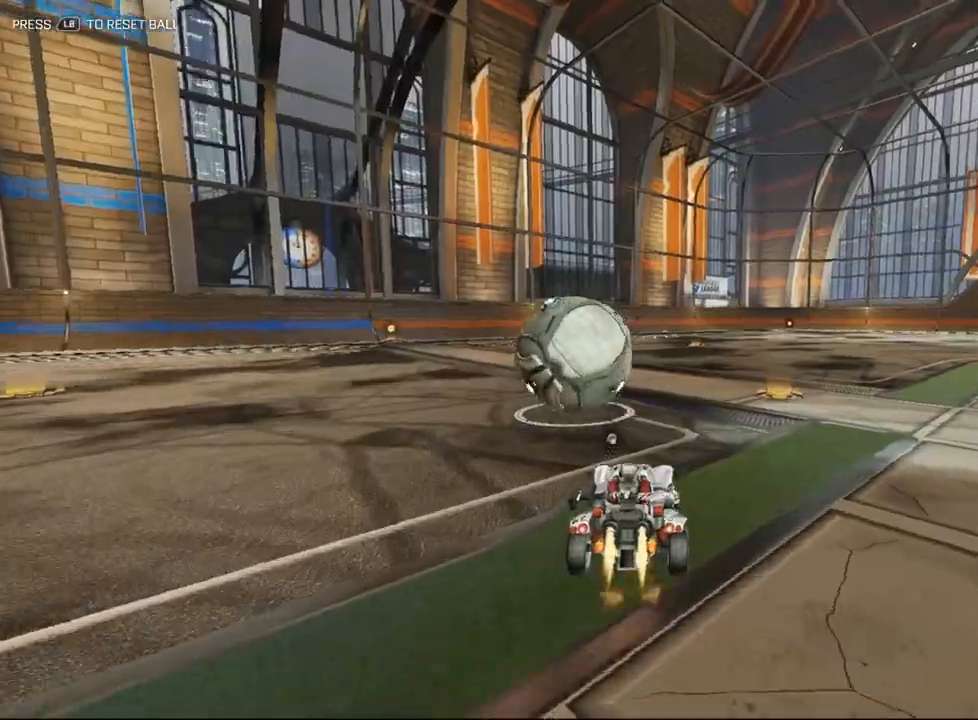
{"buttons": [], "left_stick": "up", "events": [[333, "L2", "up"]]}
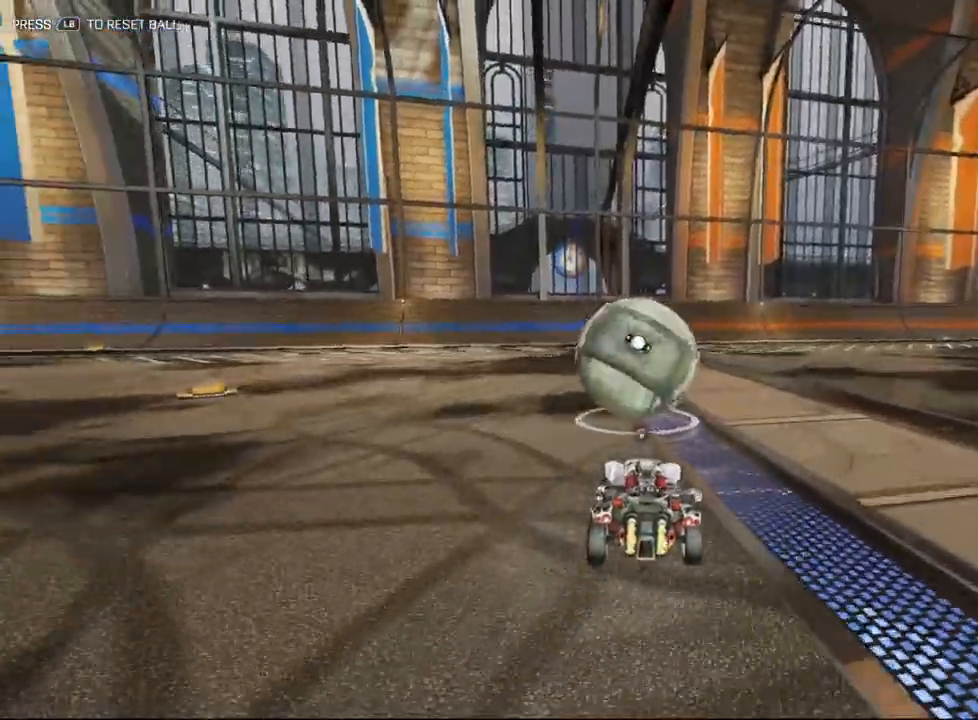
{"buttons": [], "left_stick": "up-left", "events": [[300, "Y", "down"], [383, "Y", "up"], [500, "left_stick", "up-left"]]}
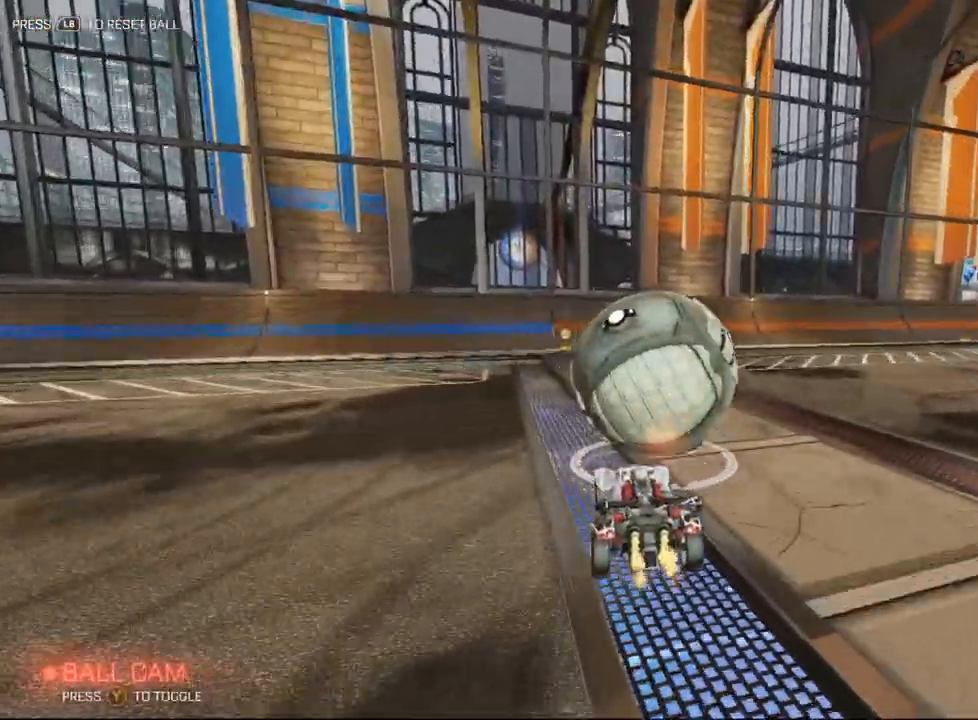
{"buttons": [], "left_stick": "up", "events": [[33, "left_stick", "left"], [167, "left_stick", "up-left"], [267, "L2", "down"], [267, "left_stick", "up"], [450, "L2", "up"]]}
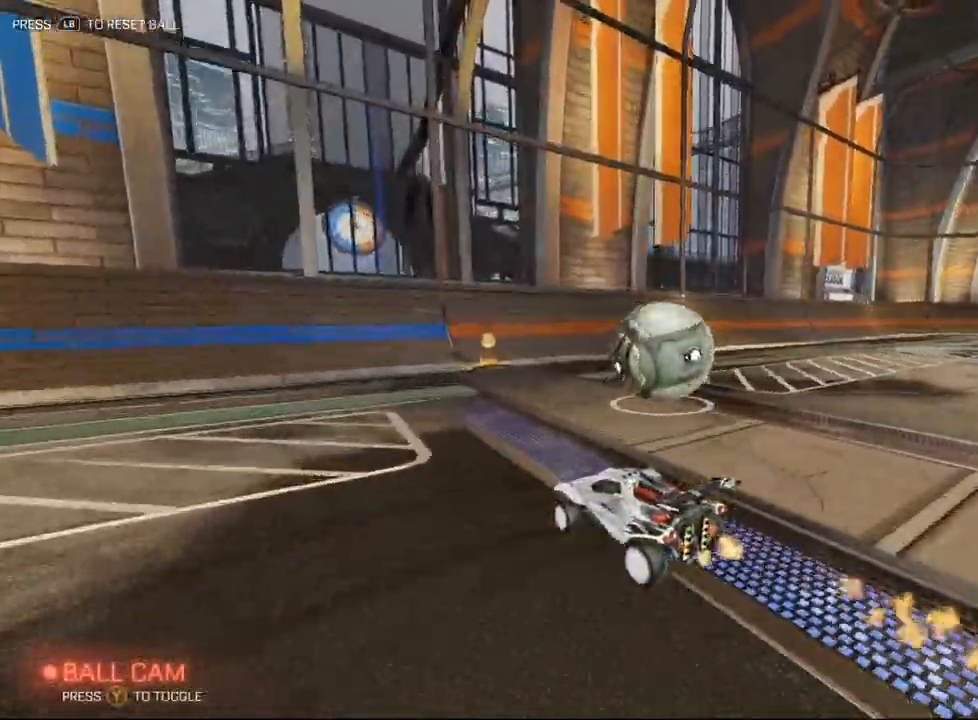
{"buttons": [], "left_stick": "up", "events": [[300, "left_stick", "center"], [433, "left_stick", "up"]]}
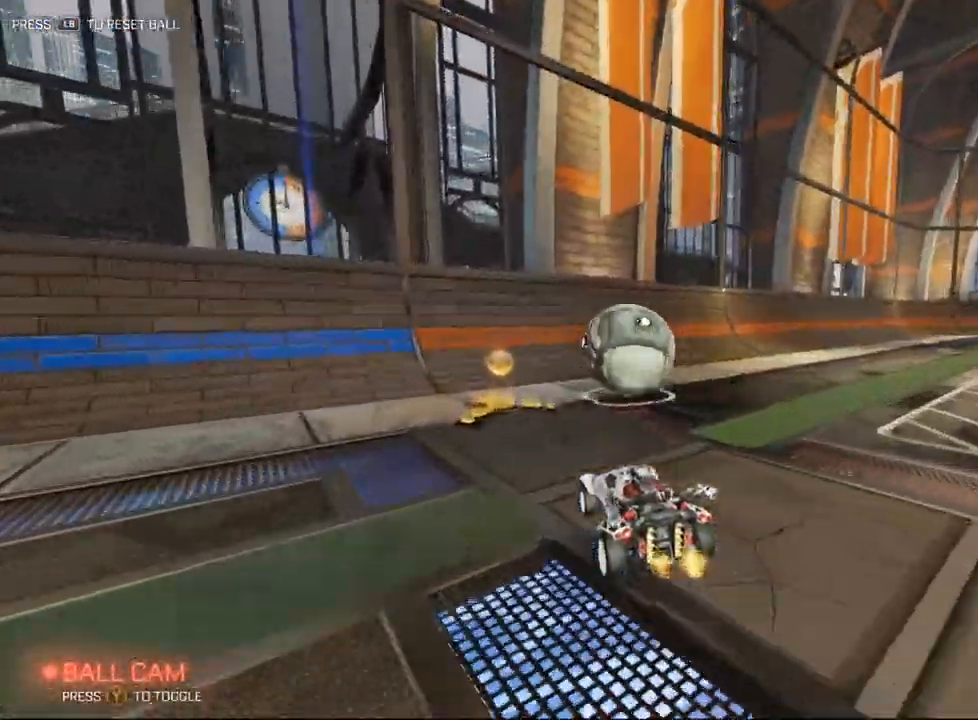
{"buttons": ["L2"], "left_stick": "up", "events": [[167, "L2", "down"], [300, "L2", "up"], [483, "L2", "down"]]}
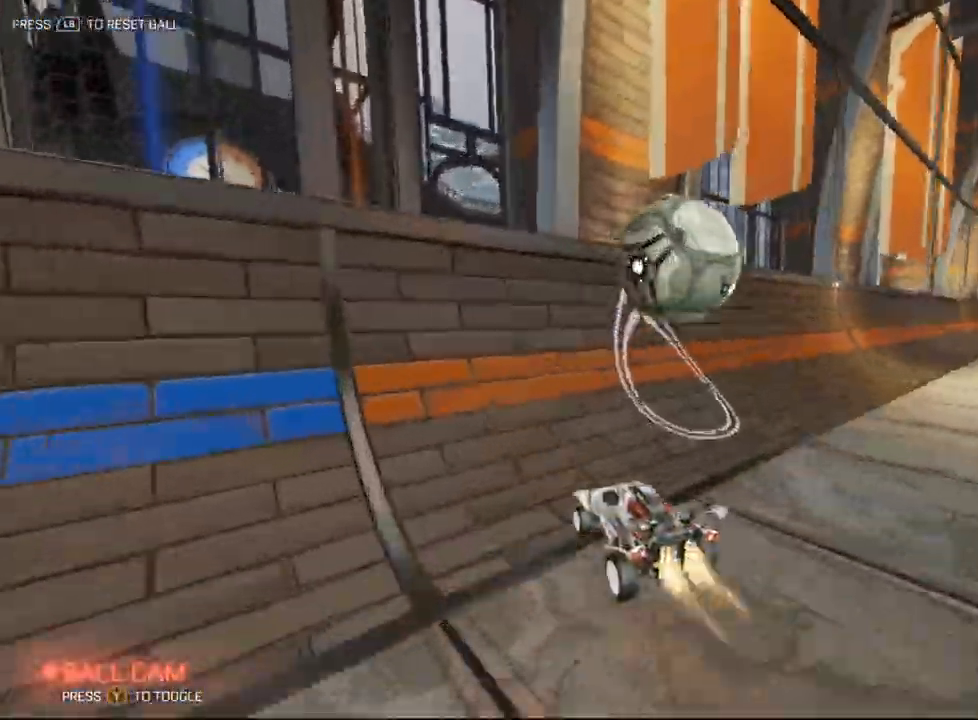
{"buttons": [], "left_stick": "up", "events": [[133, "L2", "up"], [267, "L2", "down"], [383, "L2", "up"]]}
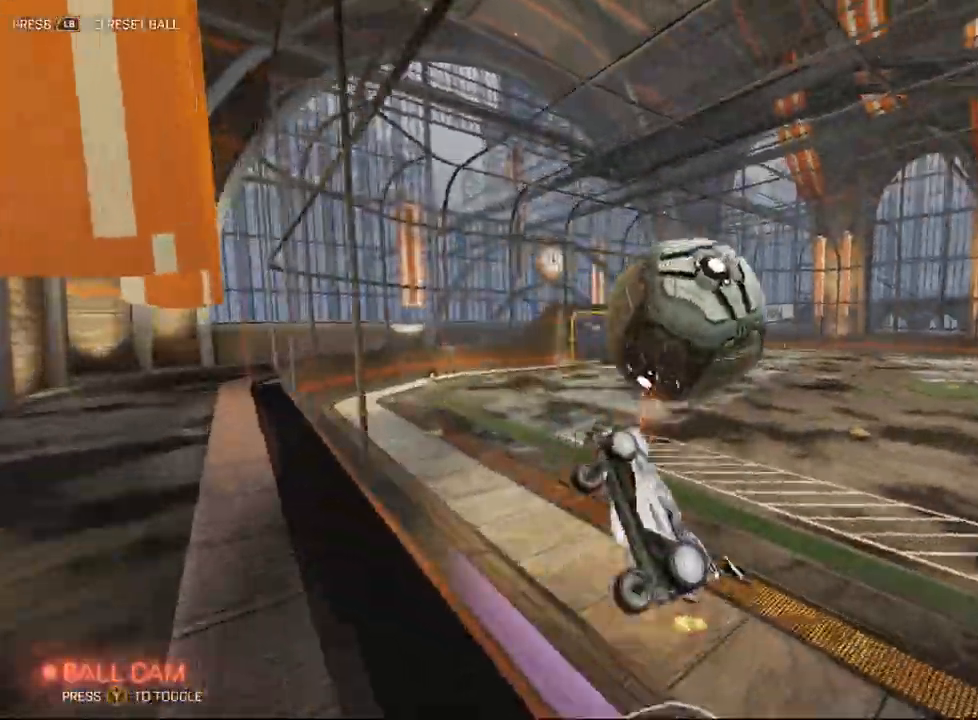
{"buttons": ["X"], "left_stick": "down-left", "events": [[200, "A", "down"], [200, "R1", "down"], [200, "X", "down"], [233, "left_stick", "down-left"], [417, "A", "up"], [450, "R1", "up"]]}
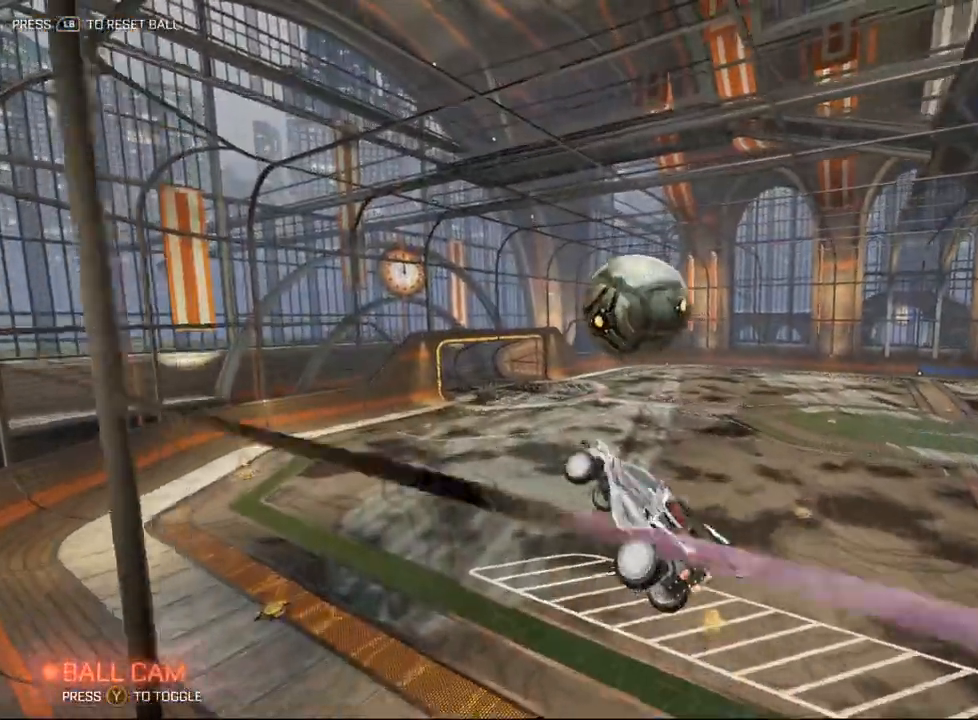
{"buttons": ["L2"], "left_stick": "center", "events": [[33, "left_stick", "right"], [100, "L2", "down"], [100, "X", "up"], [133, "left_stick", "up-left"], [167, "X", "down"], [267, "X", "up"], [333, "left_stick", "down-left"], [483, "left_stick", "center"]]}
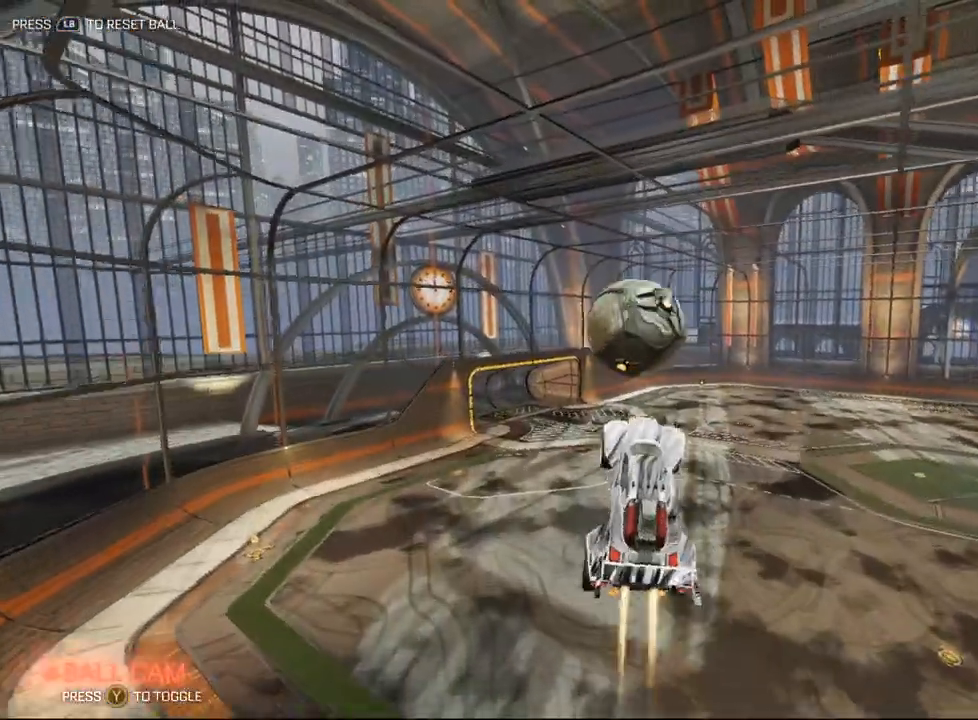
{"buttons": ["L3"], "left_stick": "down", "events": [[100, "left_stick", "up"], [167, "A", "down"], [250, "L2", "up"], [283, "A", "up"], [283, "left_stick", "down"], [350, "L3", "down"]]}
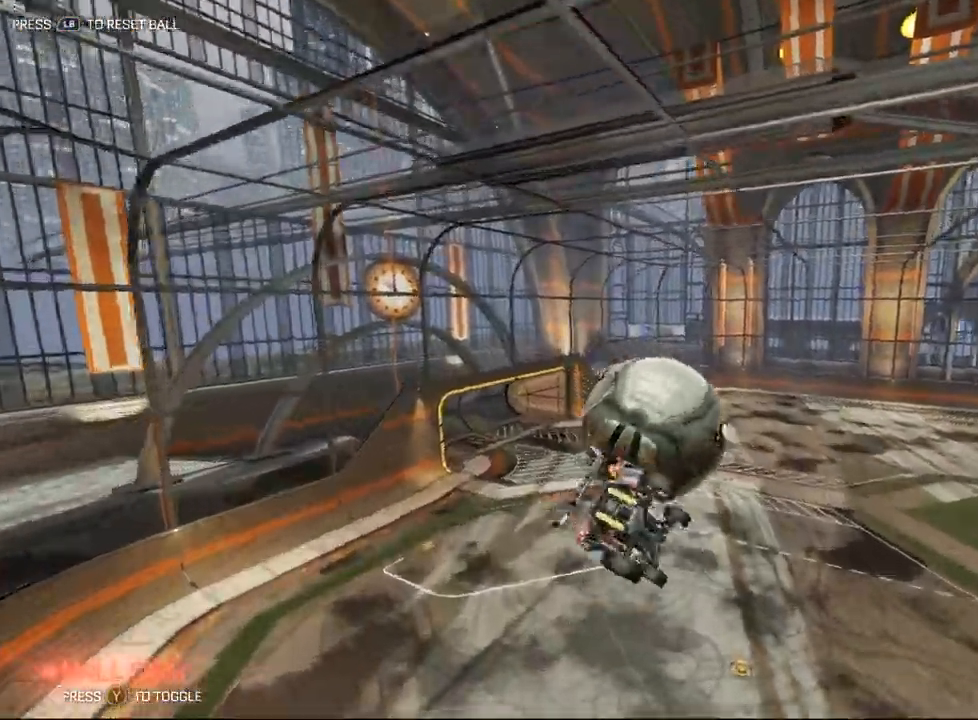
{"buttons": [], "left_stick": "down", "events": [[383, "L3", "up"]]}
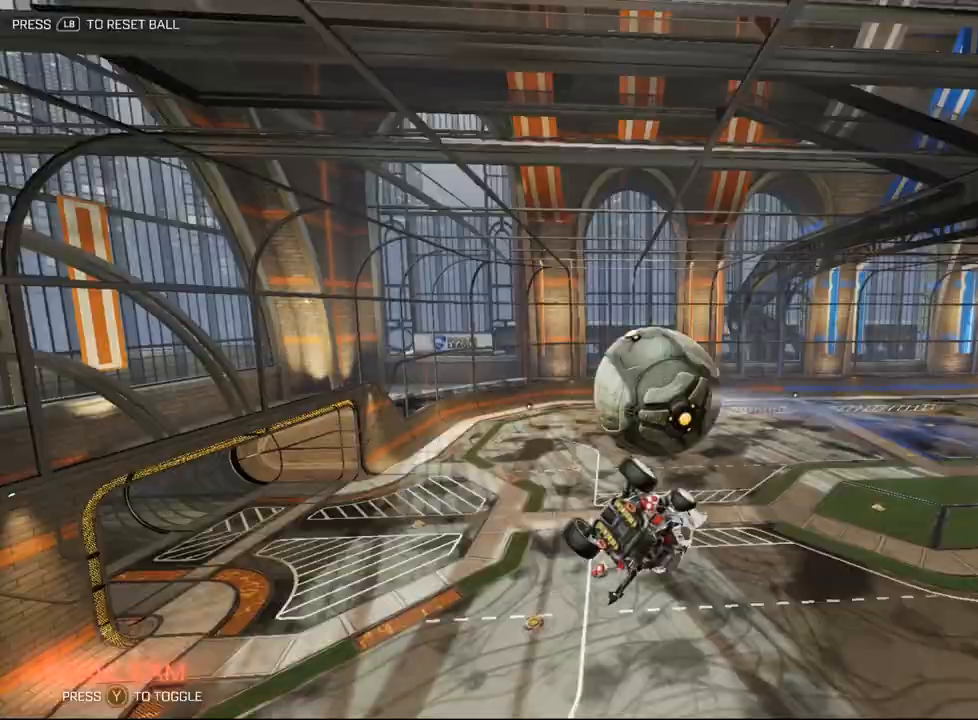
{"buttons": [], "left_stick": "up-left", "events": [[200, "left_stick", "center"], [400, "left_stick", "up-left"]]}
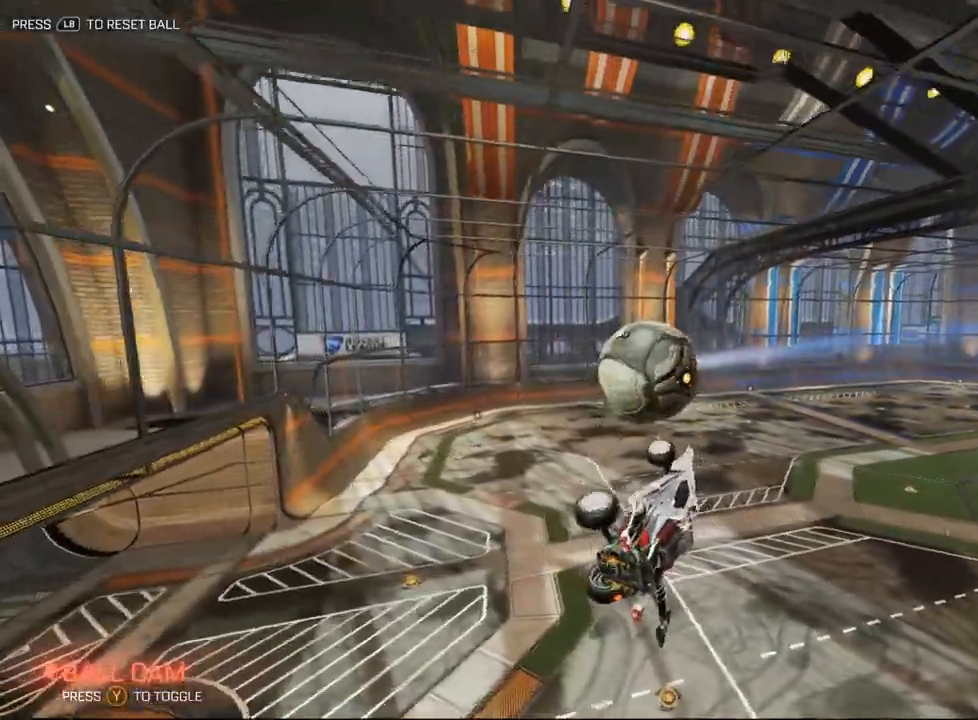
{"buttons": [], "left_stick": "up", "events": [[33, "X", "down"], [167, "X", "up"], [167, "left_stick", "center"], [333, "left_stick", "up"]]}
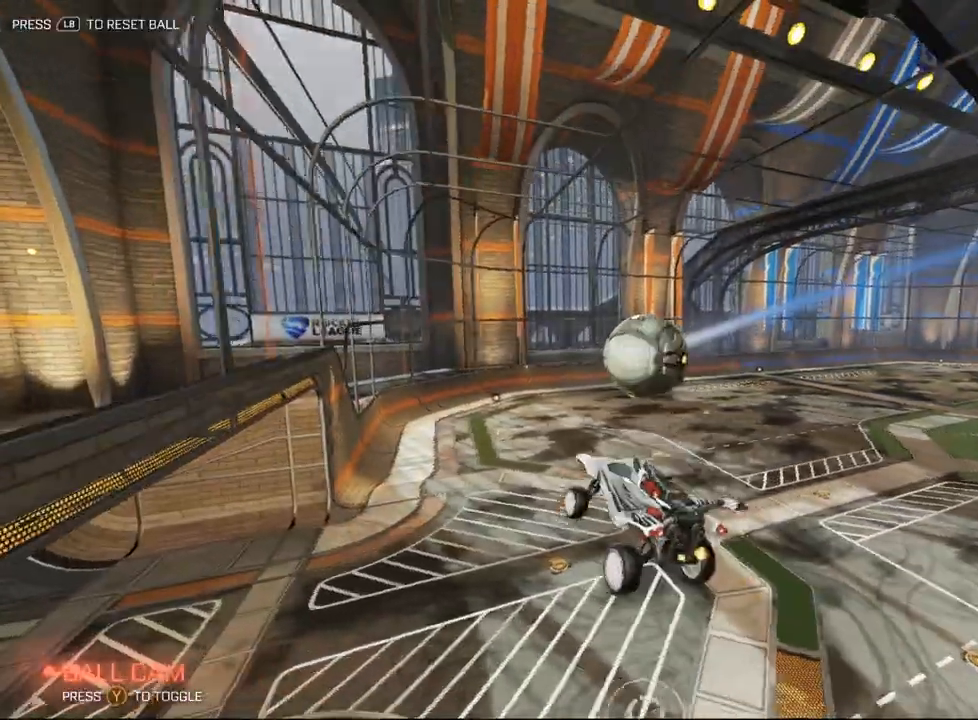
{"buttons": [], "left_stick": "down", "events": [[267, "left_stick", "down"]]}
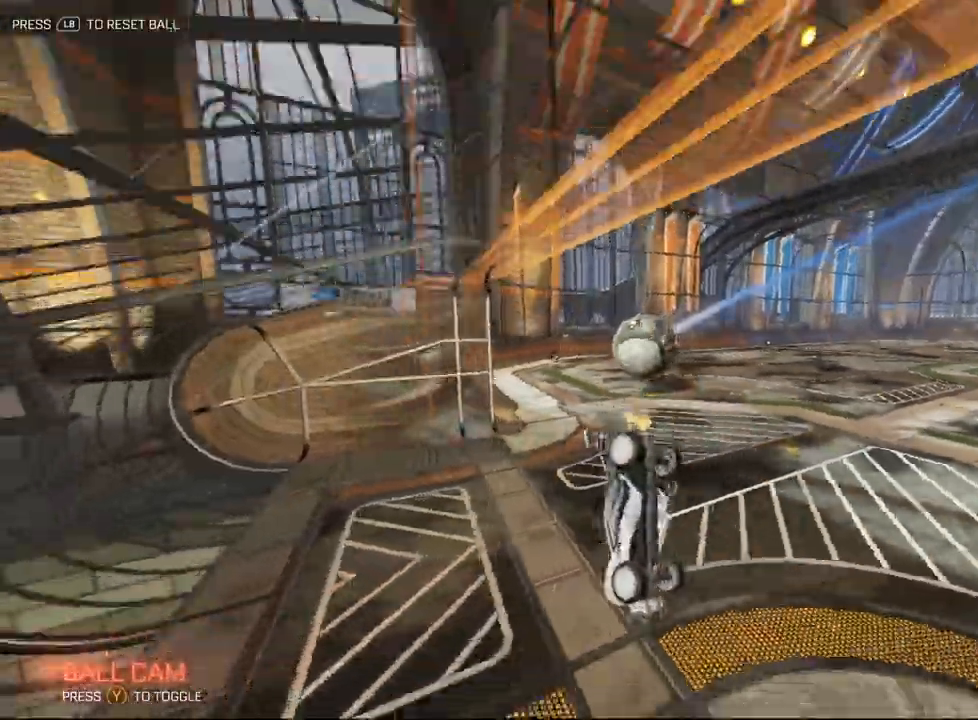
{"buttons": [], "left_stick": "down", "events": []}
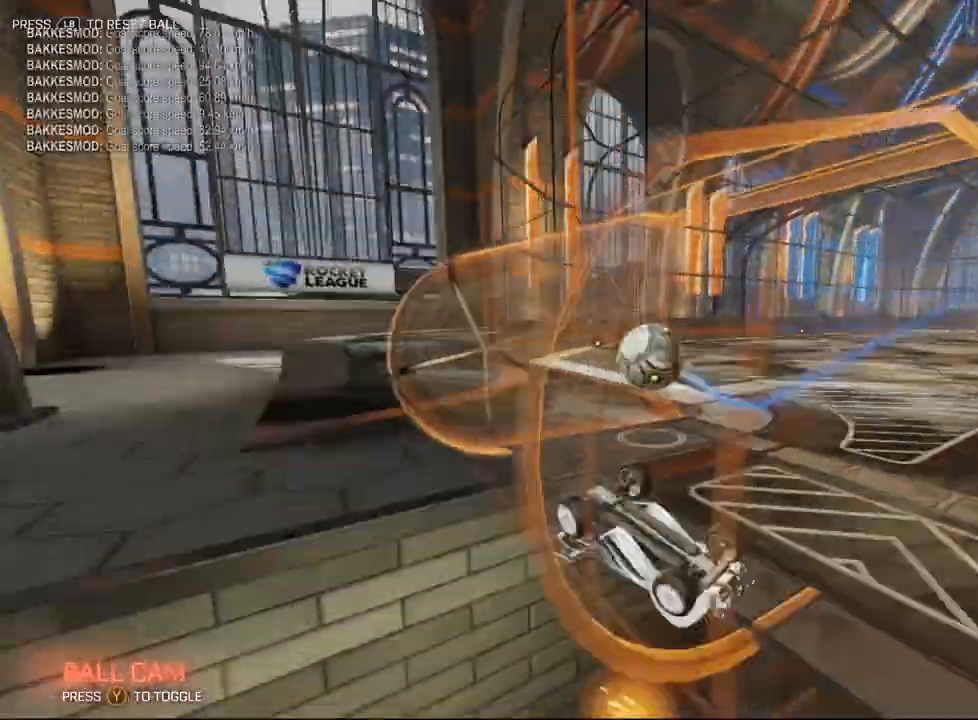
{"buttons": [], "left_stick": "up-left", "events": [[233, "X", "down"], [433, "X", "up"], [467, "left_stick", "up-left"]]}
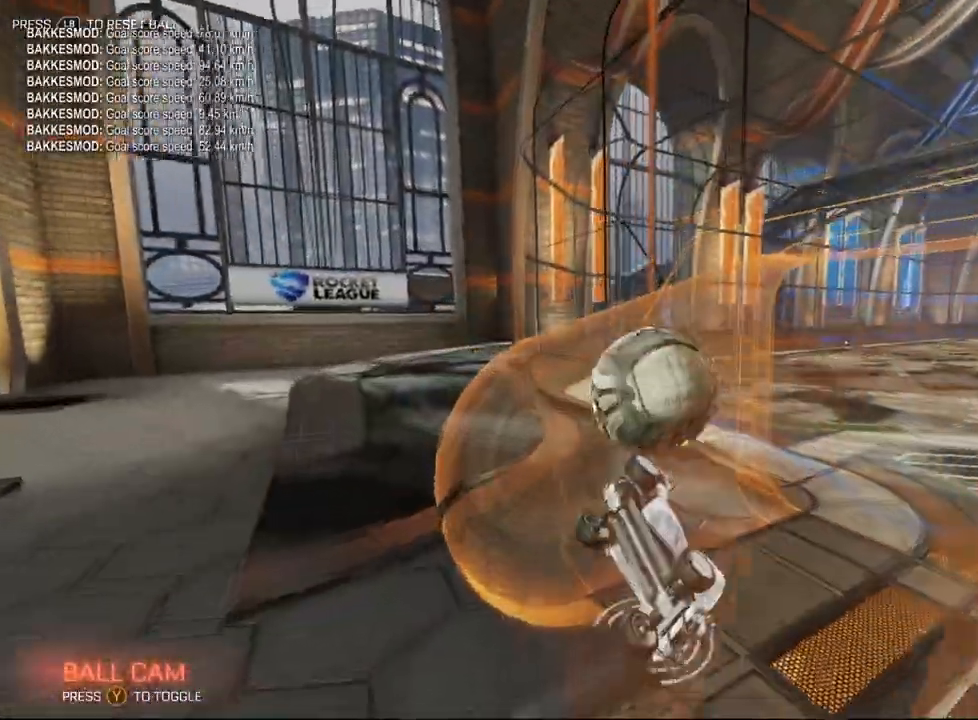
{"buttons": [], "left_stick": "up-left", "events": []}
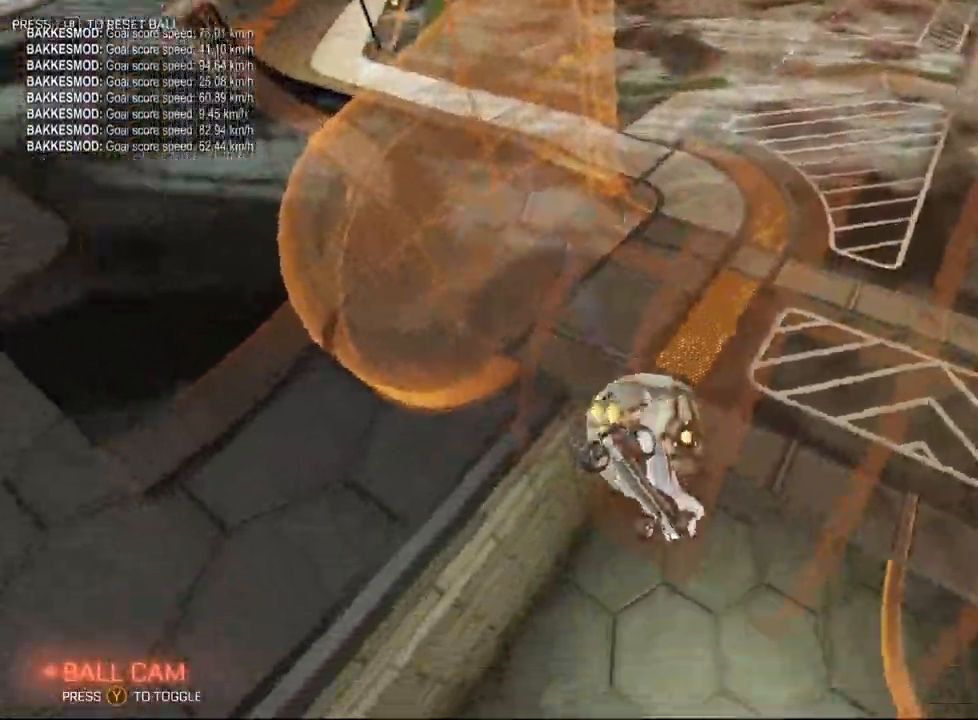
{"buttons": [], "left_stick": "up-right", "events": [[33, "left_stick", "left"], [133, "left_stick", "up-left"], [417, "left_stick", "up-right"]]}
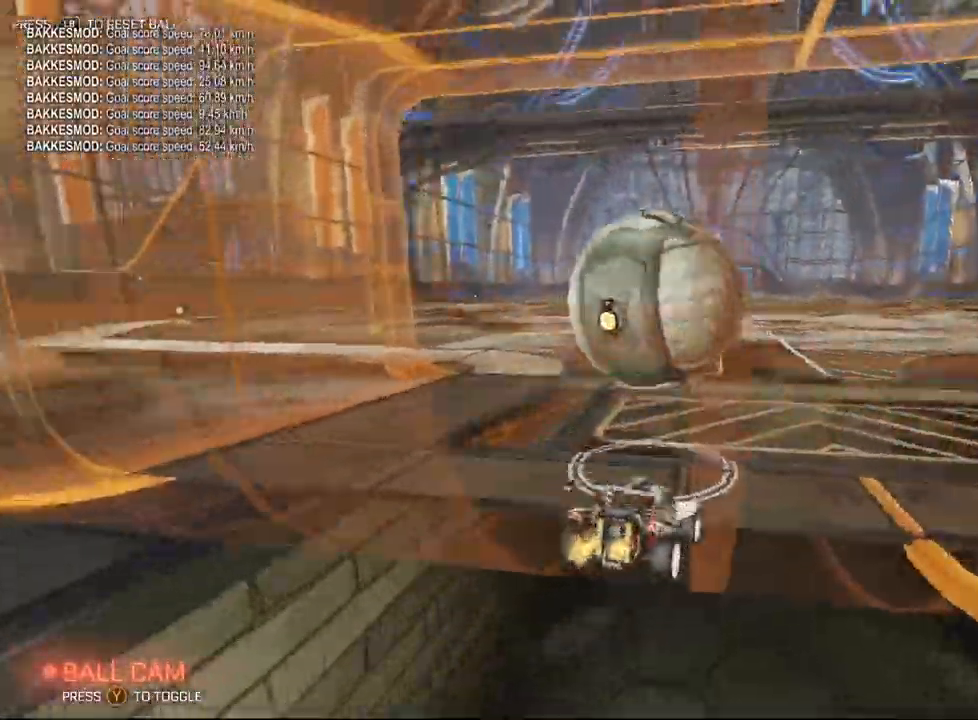
{"buttons": [], "left_stick": "up", "events": [[167, "left_stick", "up-left"], [200, "Y", "down"], [267, "Y", "up"], [467, "left_stick", "up"]]}
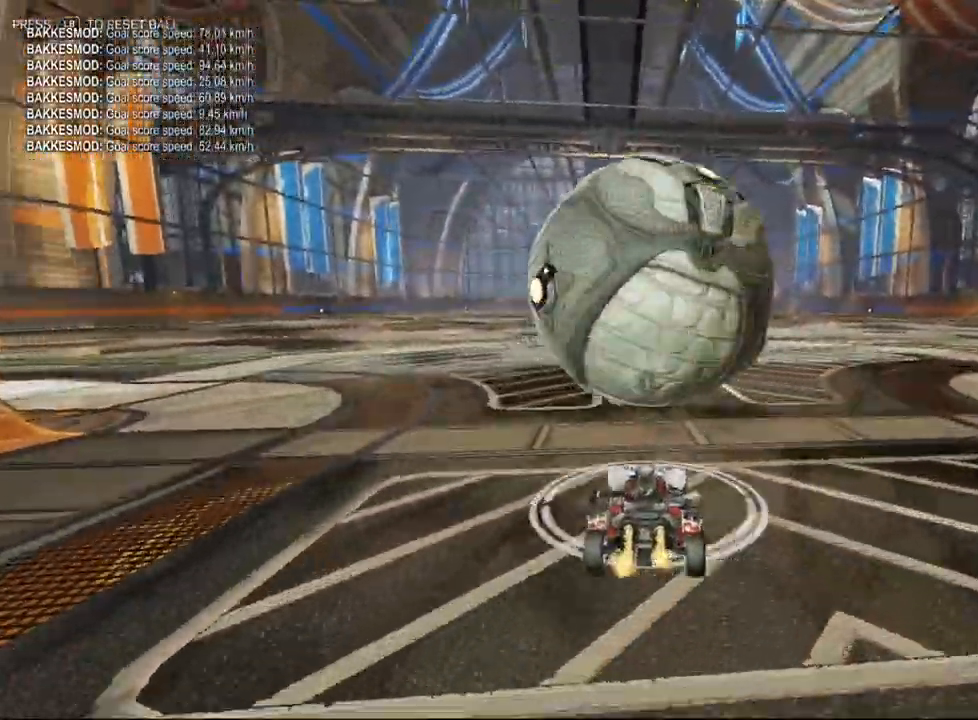
{"buttons": [], "left_stick": "up-right", "events": [[233, "left_stick", "left"], [350, "left_stick", "down"], [417, "left_stick", "up"], [467, "left_stick", "up-right"]]}
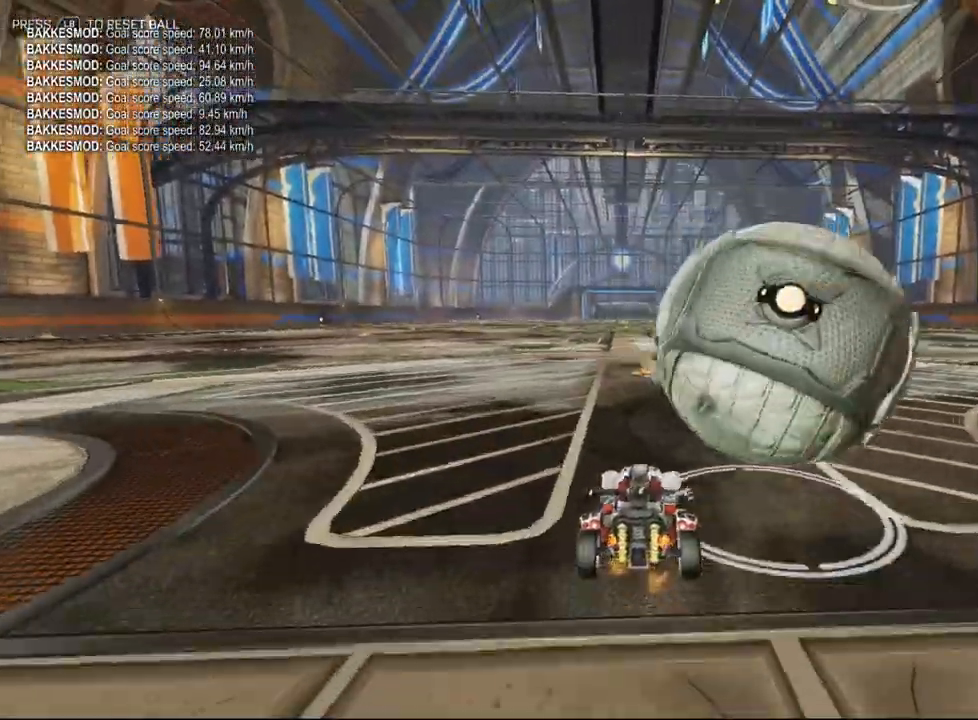
{"buttons": [], "left_stick": "up-right", "events": []}
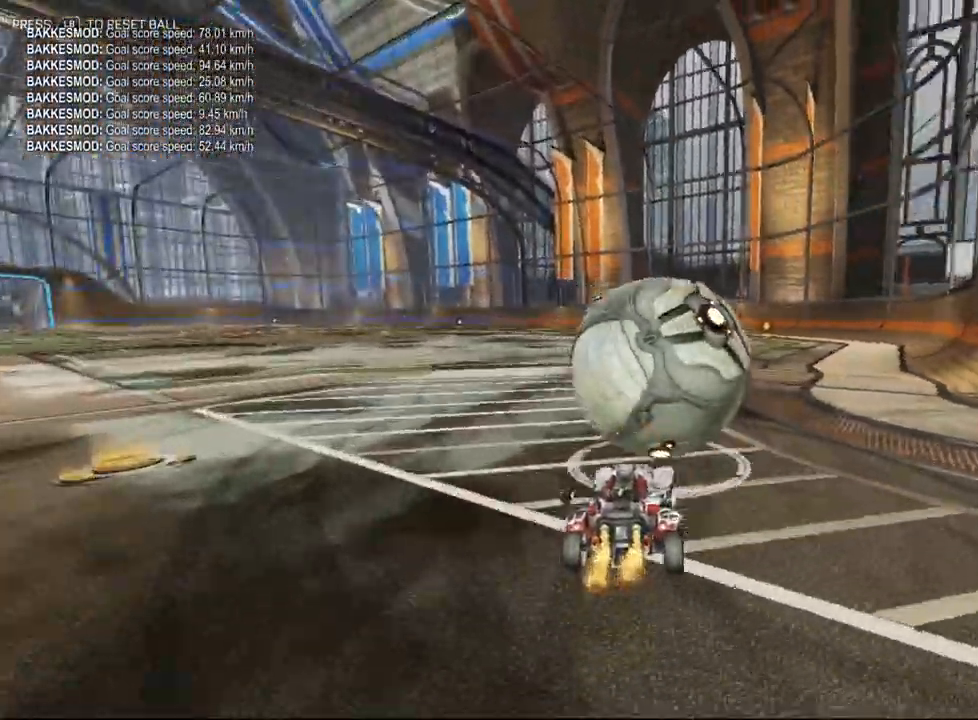
{"buttons": ["Y"], "left_stick": "up", "events": [[33, "left_stick", "up"], [433, "Y", "down"]]}
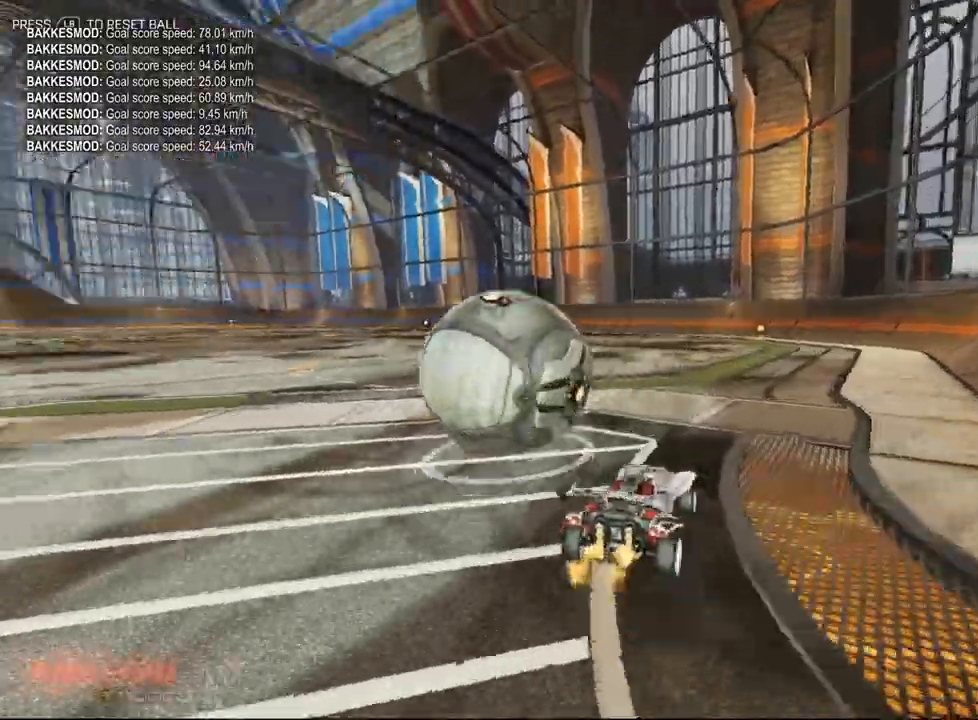
{"buttons": ["Y", "R1"], "left_stick": "up-left", "events": [[17, "Y", "up"], [33, "L2", "down"], [317, "left_stick", "up-left"], [367, "R1", "down"], [383, "L2", "up"], [383, "Y", "down"]]}